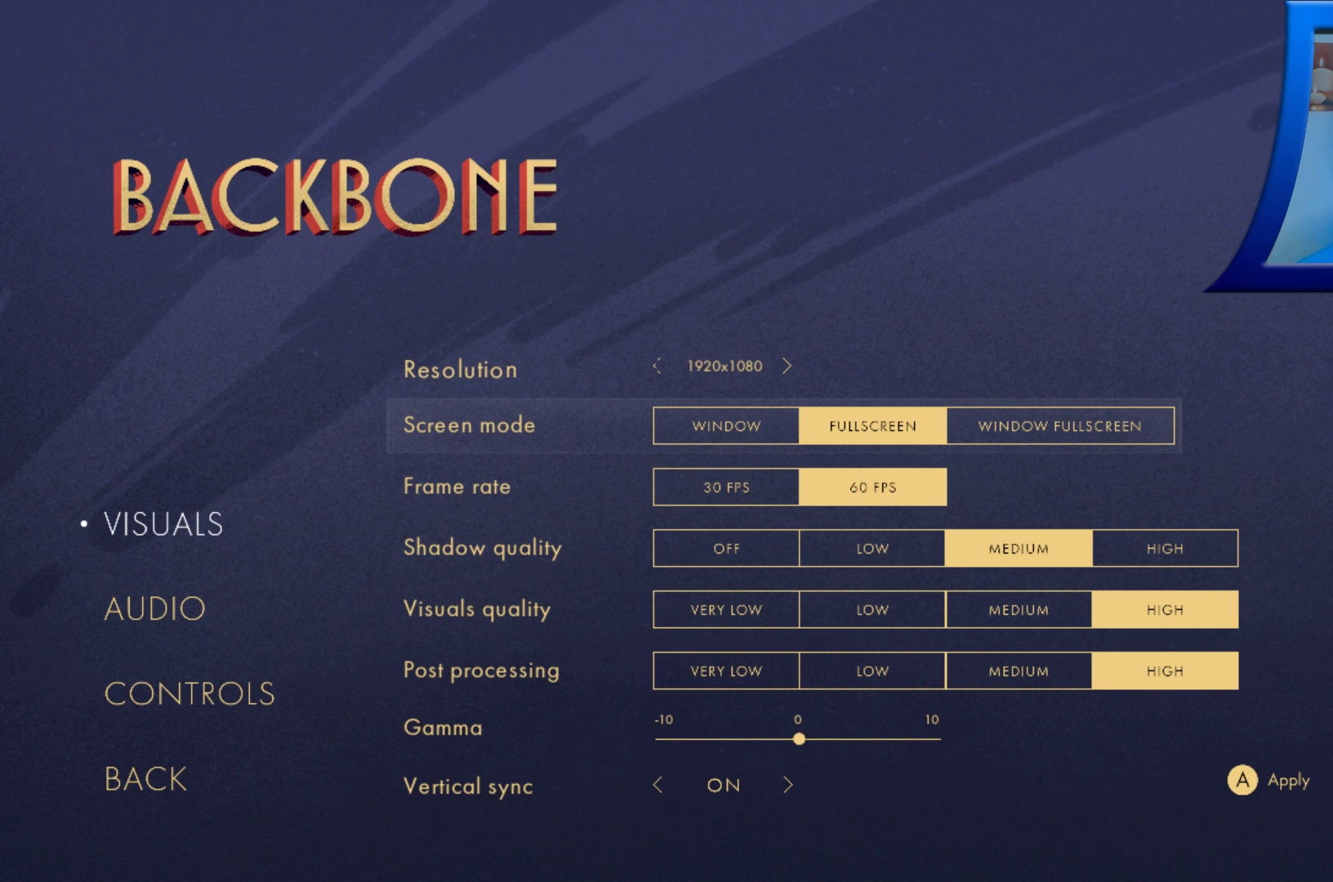
Gameplay with a controller (Xbox layout); each line is a JSON object with the inputs held at the frame after it. "events" lists button and stick changes between this image and that frame as [ms after this image, input, new state], when the widget could be followed in between. Not read: L3 R3.
{"buttons": ["B"], "left_stick": "center", "right_stick": "center", "events": [[450, "B", "down"]]}
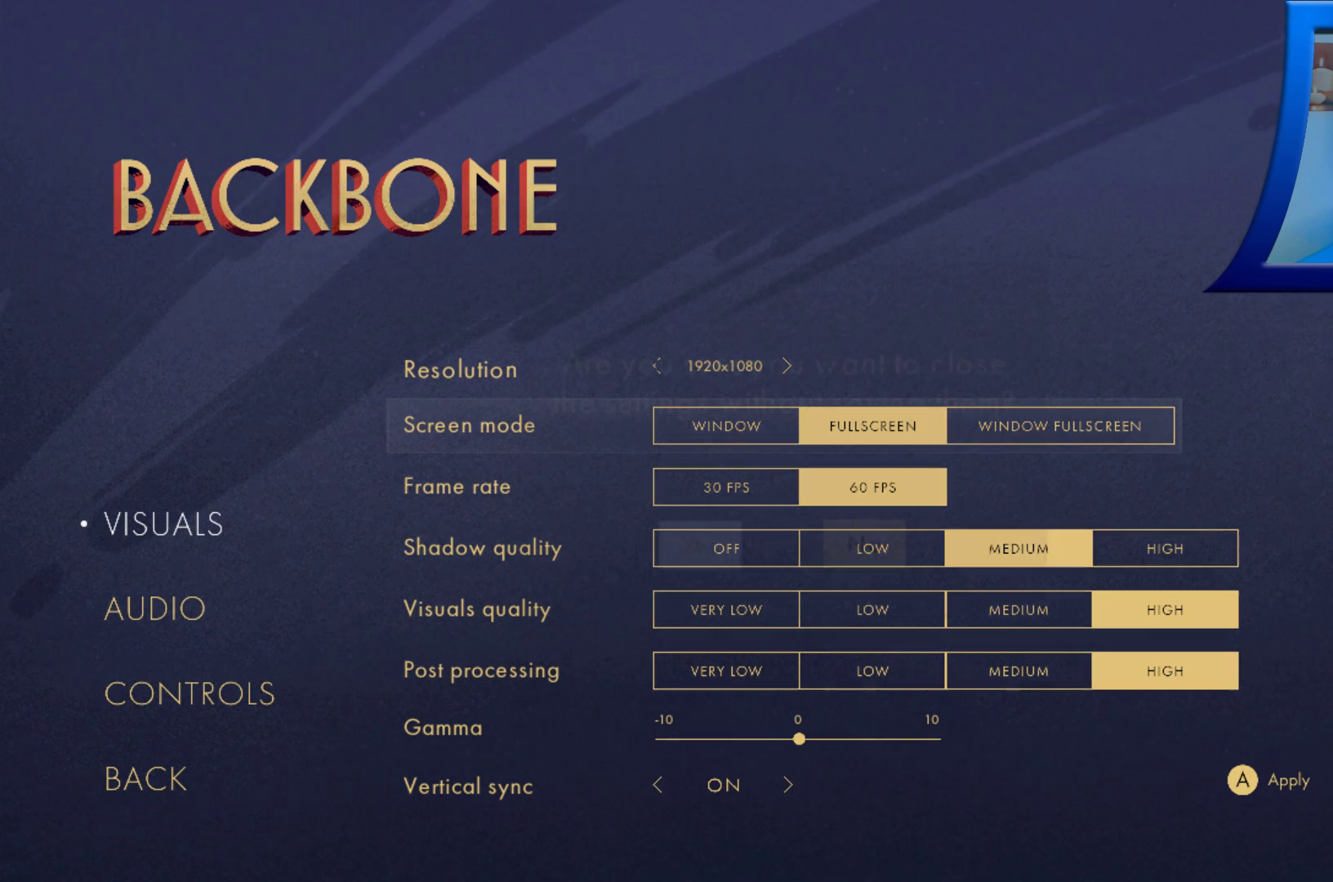
{"buttons": [], "left_stick": "center", "right_stick": "center", "events": [[67, "B", "up"]]}
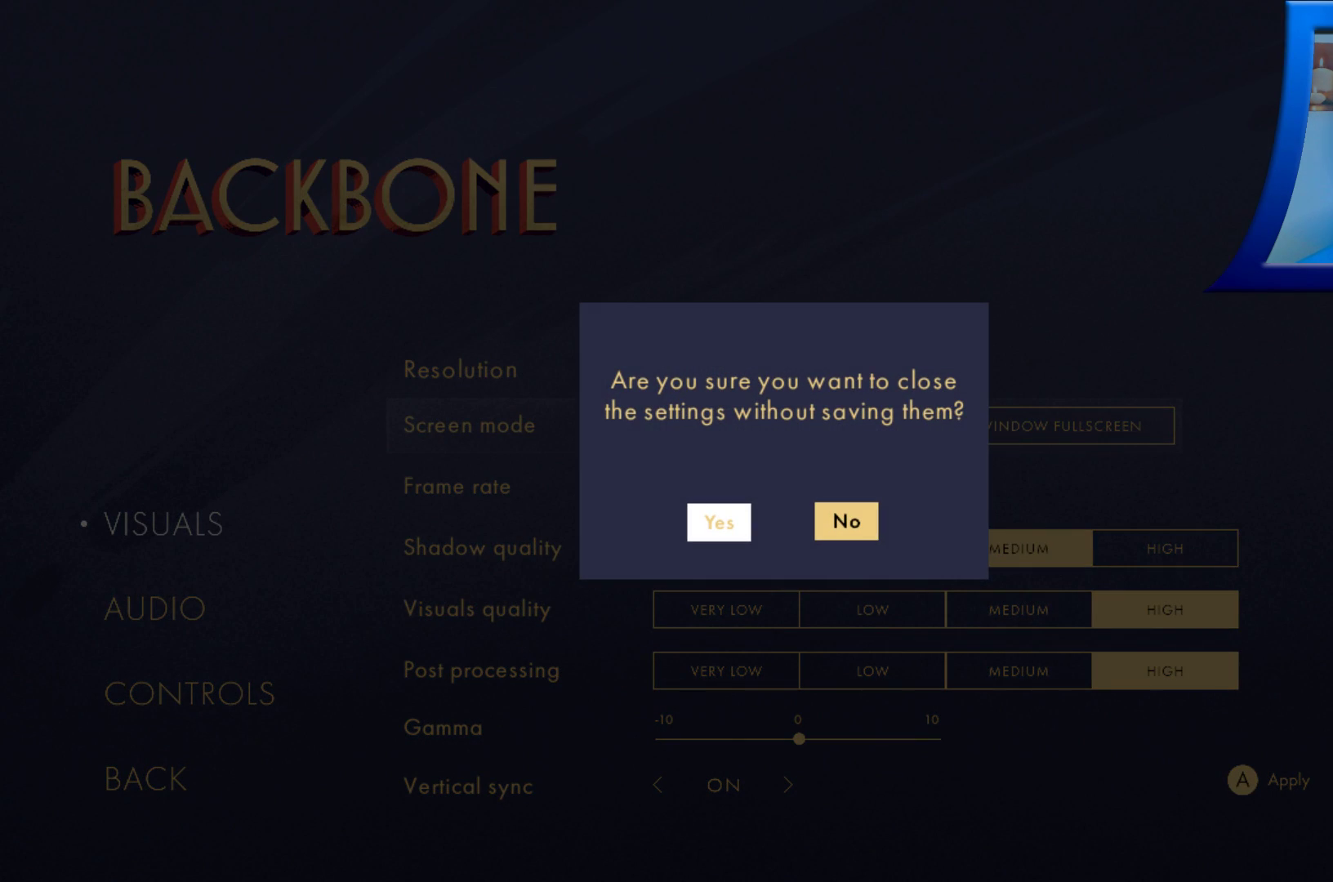
{"buttons": [], "left_stick": "center", "right_stick": "center", "events": []}
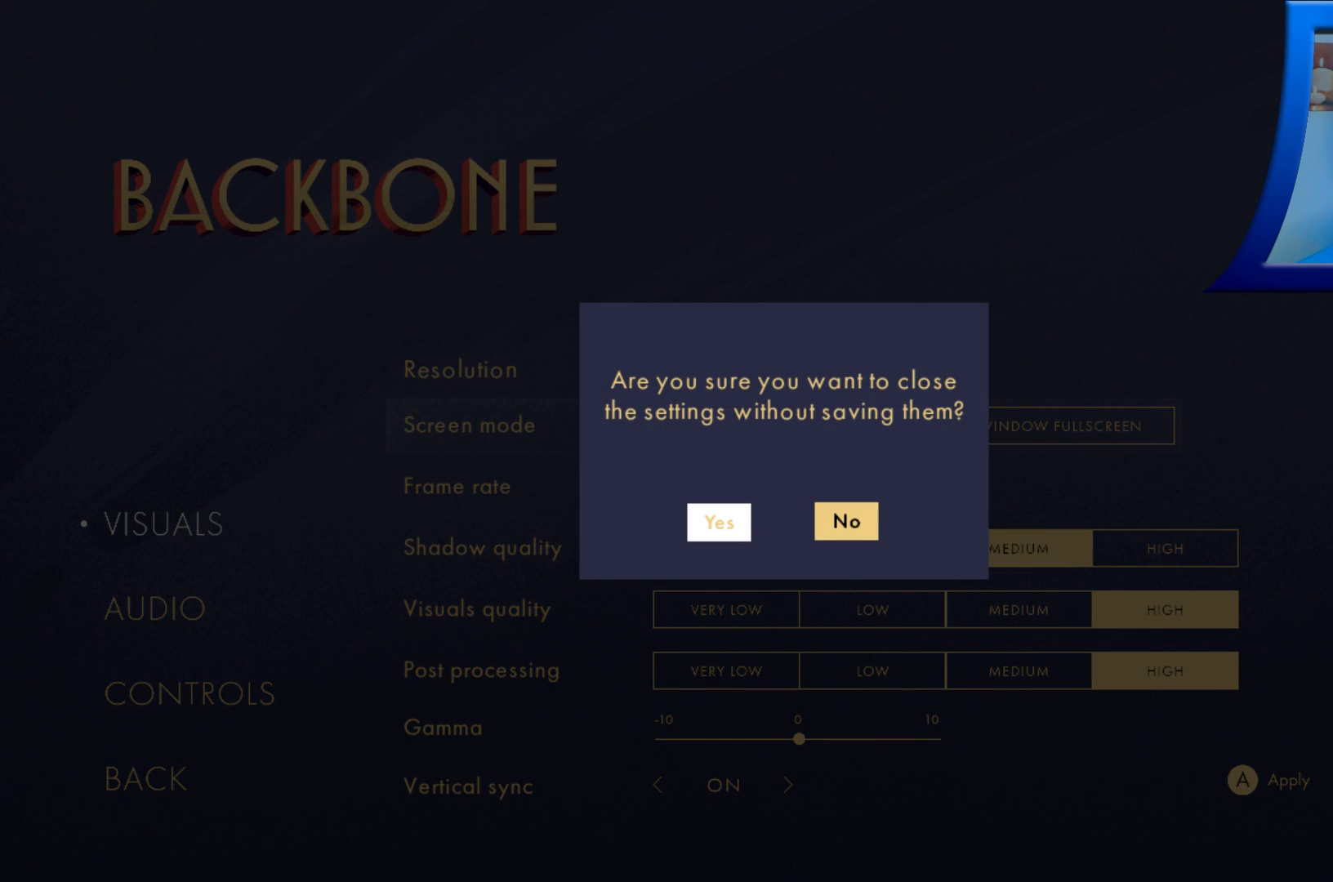
{"buttons": [], "left_stick": "center", "right_stick": "center", "events": []}
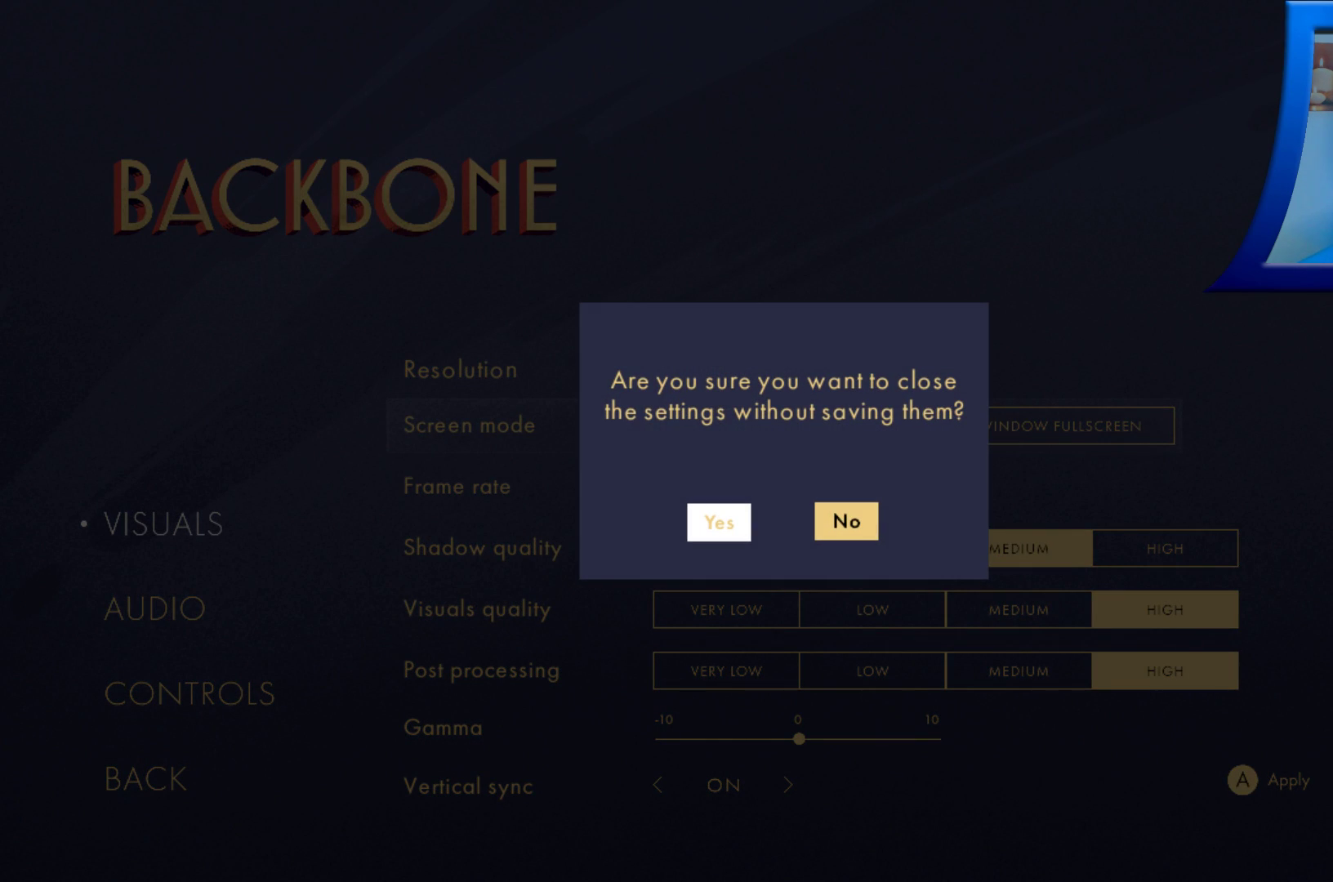
{"buttons": [], "left_stick": "center", "right_stick": "center", "events": [[83, "left_stick", "left"], [250, "left_stick", "center"]]}
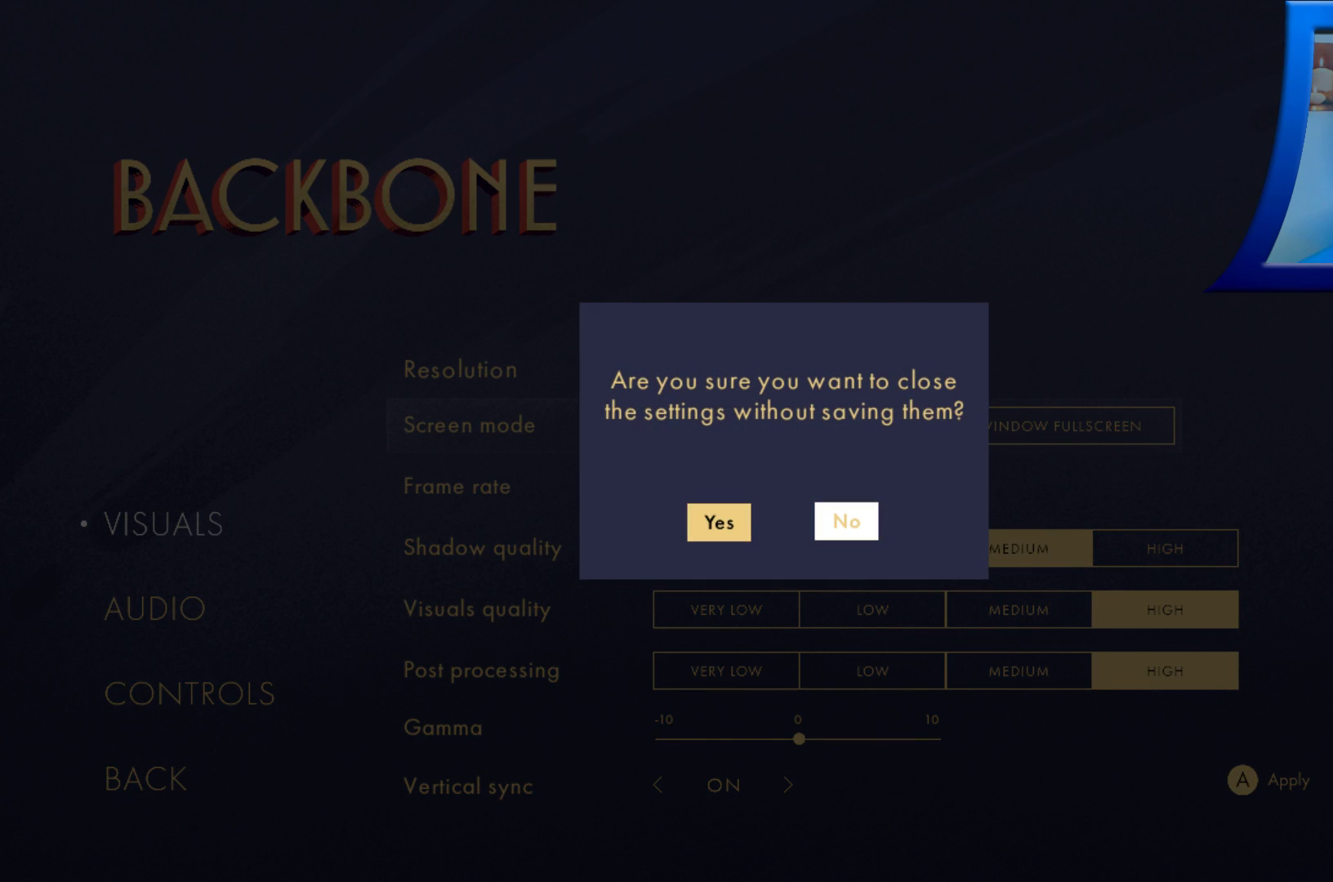
{"buttons": [], "left_stick": "center", "right_stick": "center", "events": [[267, "left_stick", "left"], [417, "left_stick", "center"]]}
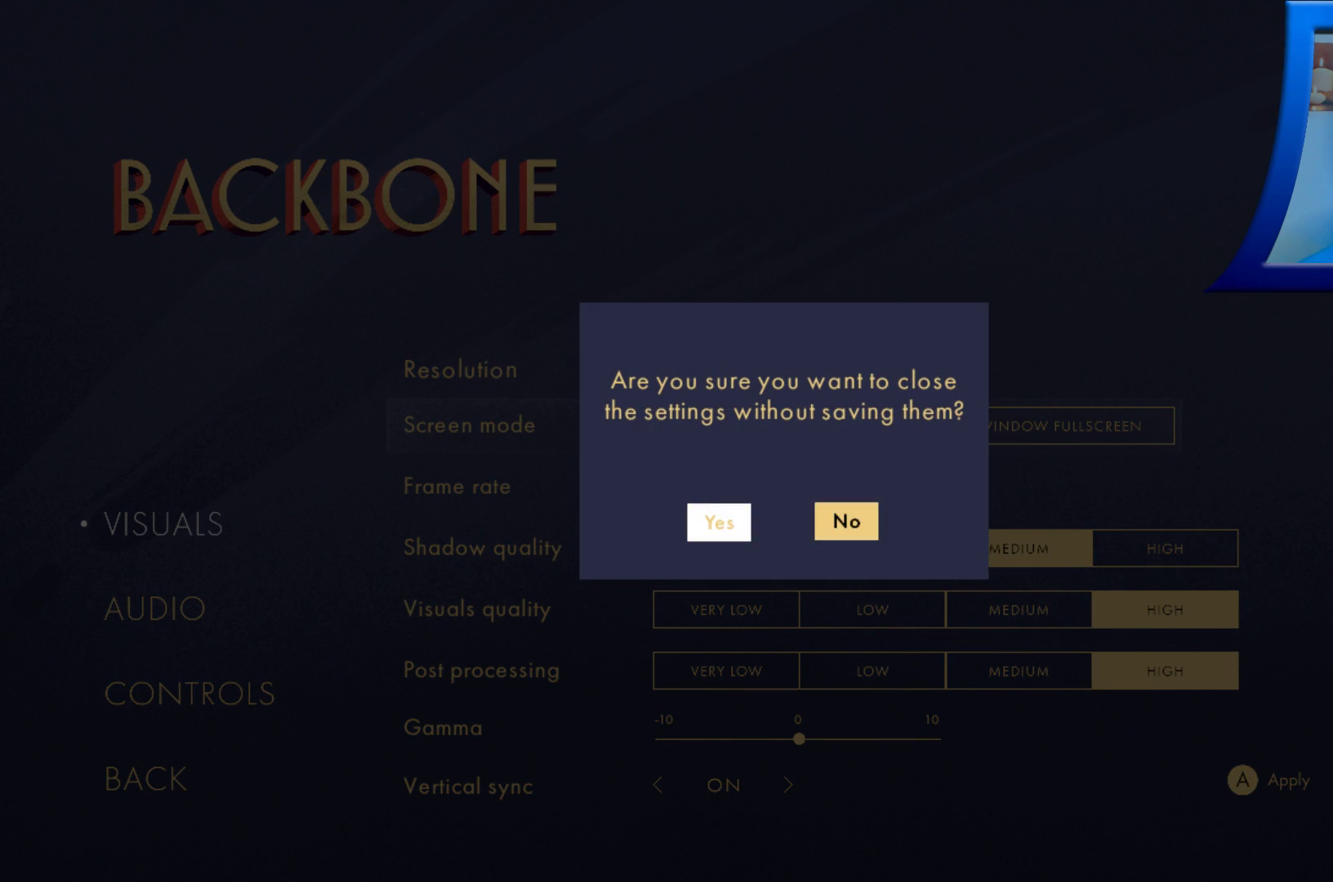
{"buttons": [], "left_stick": "center", "right_stick": "center", "events": [[100, "A", "down"], [217, "A", "up"]]}
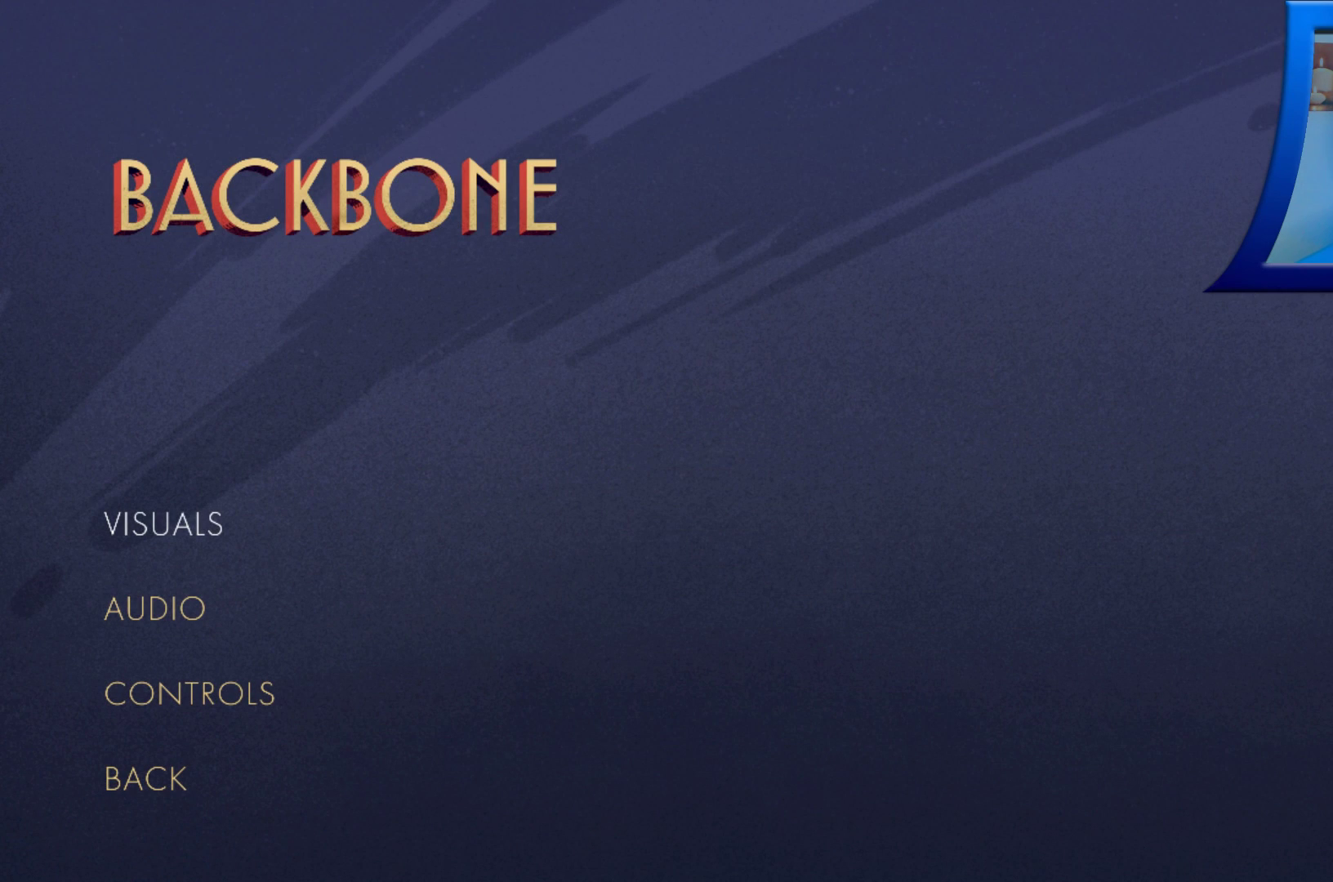
{"buttons": [], "left_stick": "center", "right_stick": "center", "events": []}
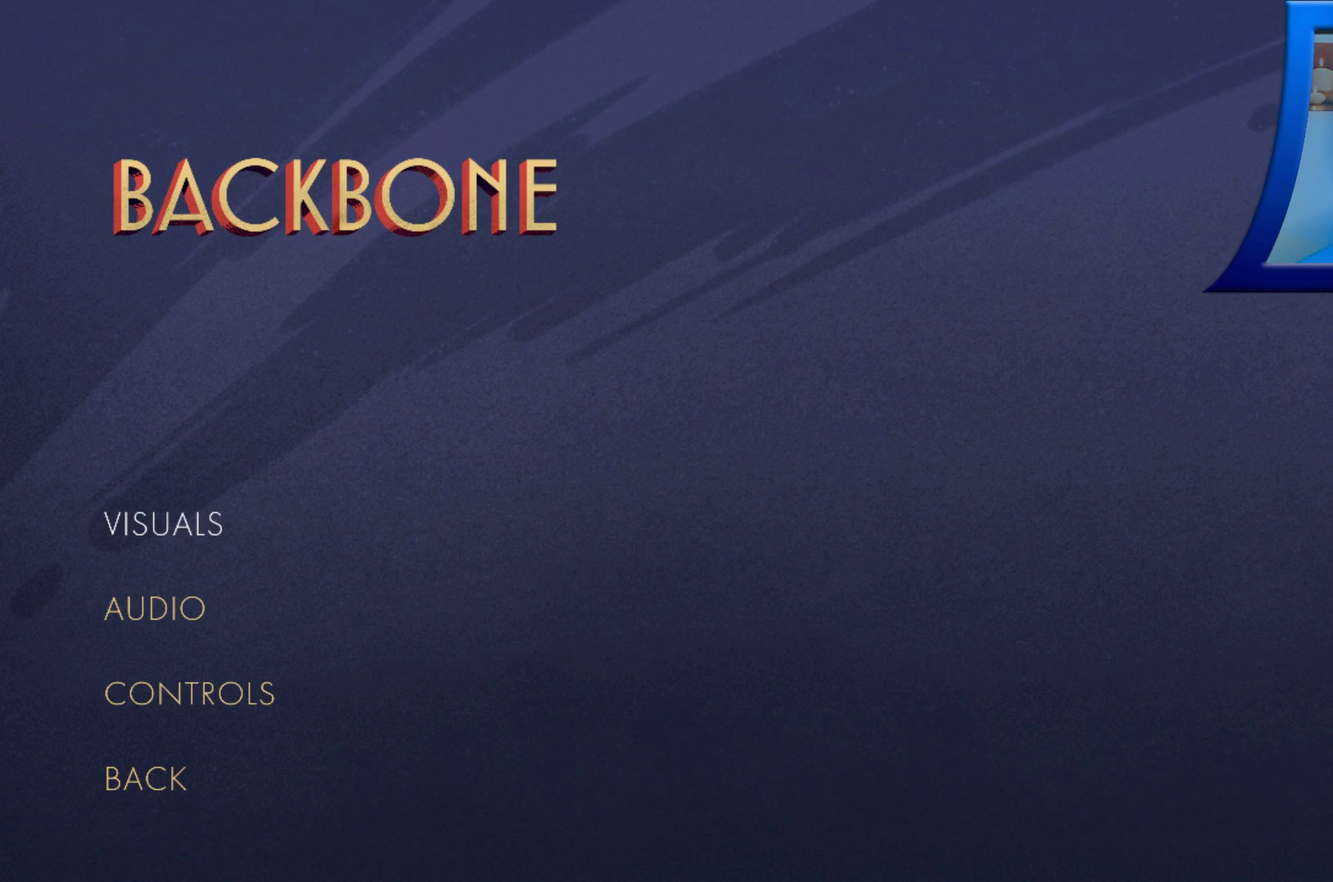
{"buttons": [], "left_stick": "down", "right_stick": "center", "events": [[67, "left_stick", "down"], [250, "left_stick", "center"], [433, "left_stick", "down"]]}
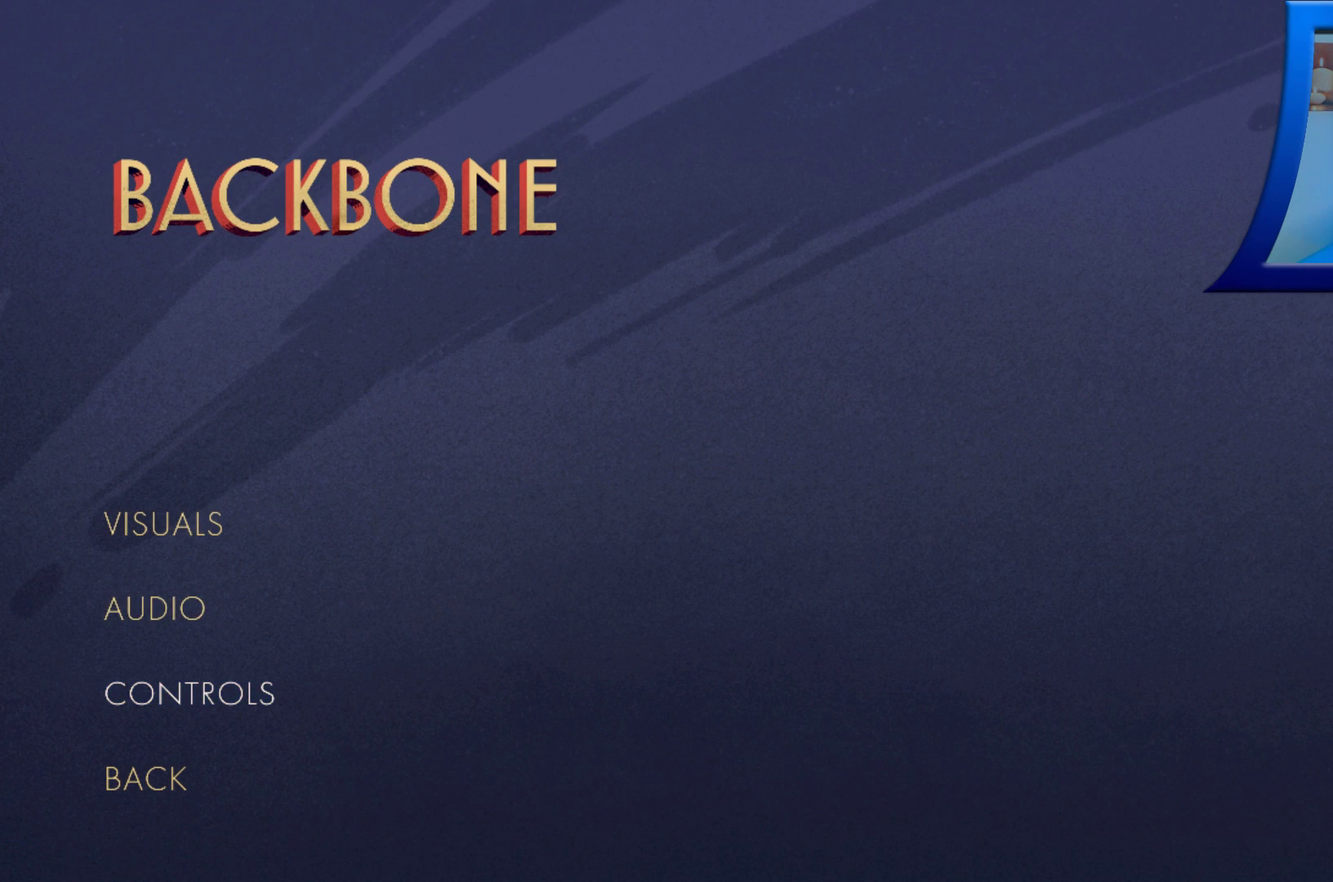
{"buttons": [], "left_stick": "center", "right_stick": "center", "events": [[83, "left_stick", "center"]]}
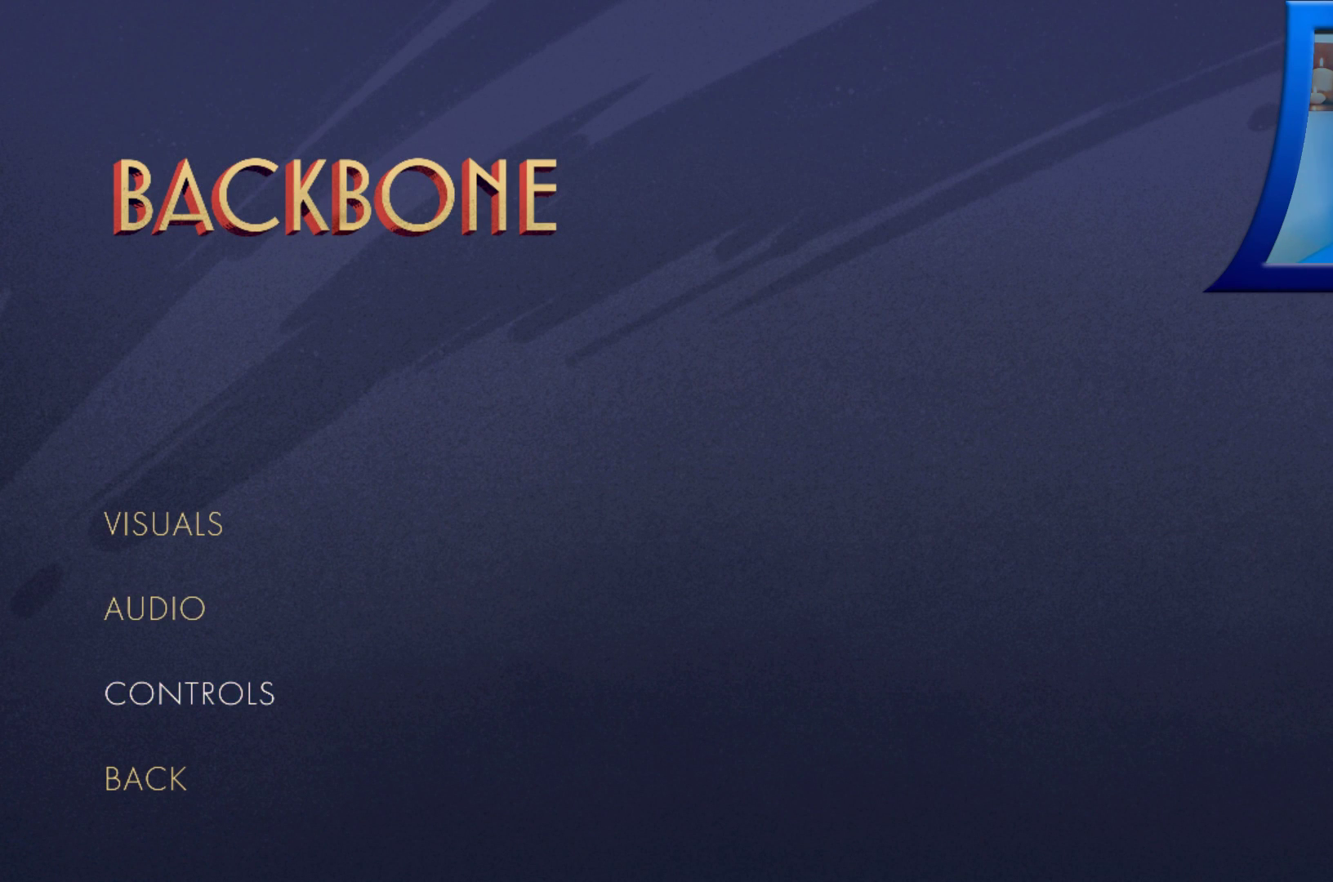
{"buttons": [], "left_stick": "up", "right_stick": "center", "events": [[83, "left_stick", "up"], [217, "left_stick", "center"], [467, "left_stick", "up"]]}
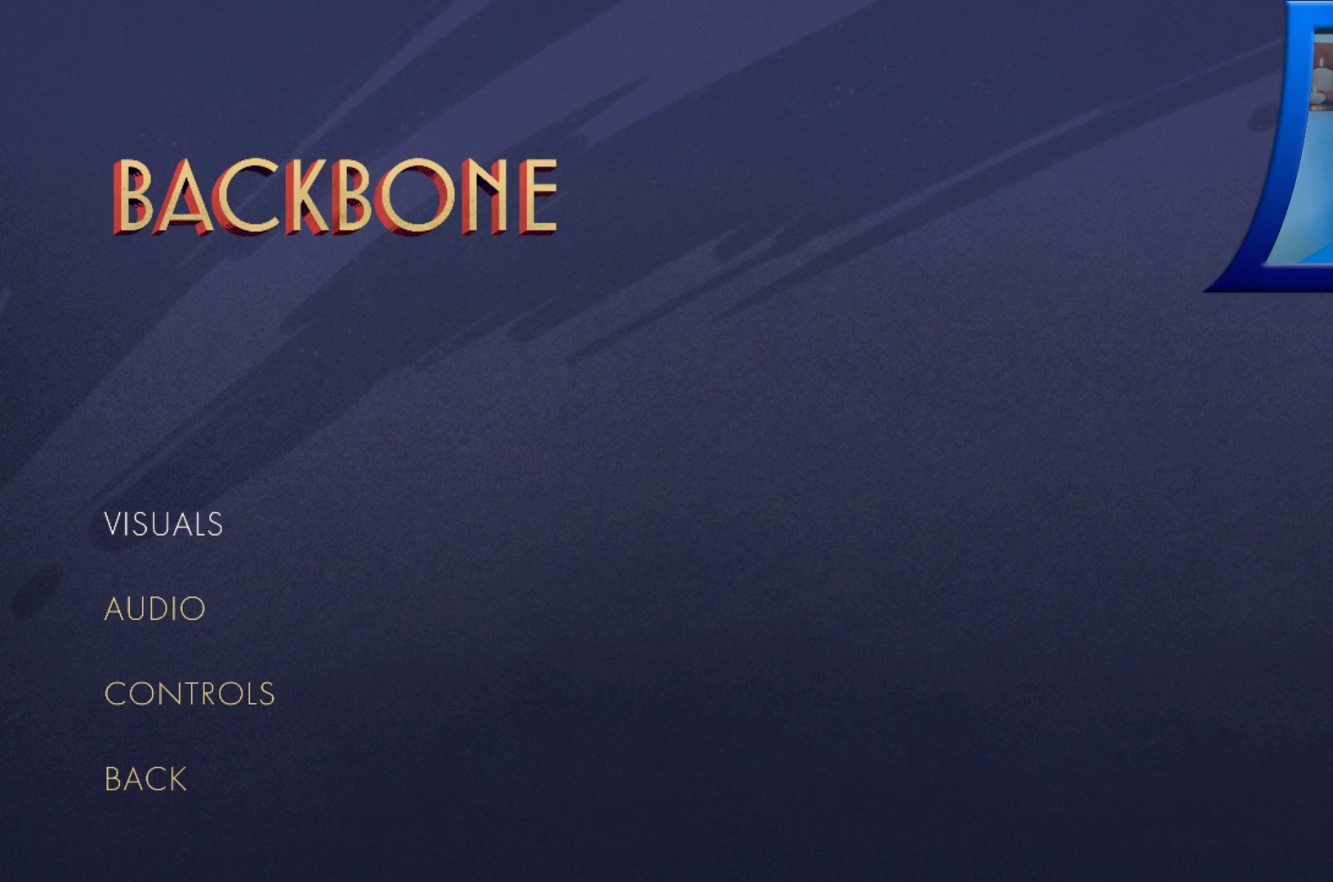
{"buttons": [], "left_stick": "center", "right_stick": "center", "events": [[83, "left_stick", "center"], [167, "A", "down"], [250, "A", "up"]]}
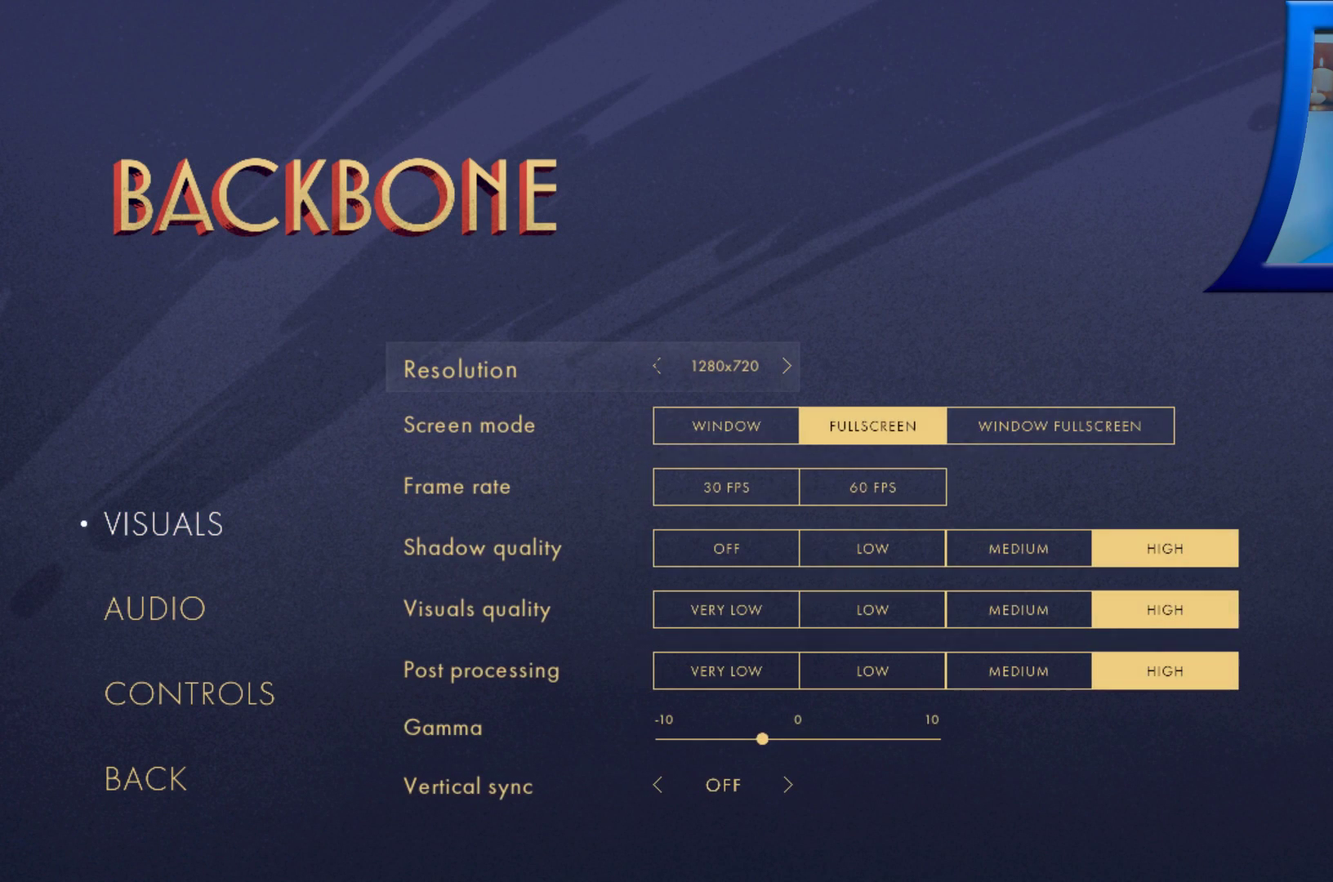
{"buttons": [], "left_stick": "center", "right_stick": "center", "events": []}
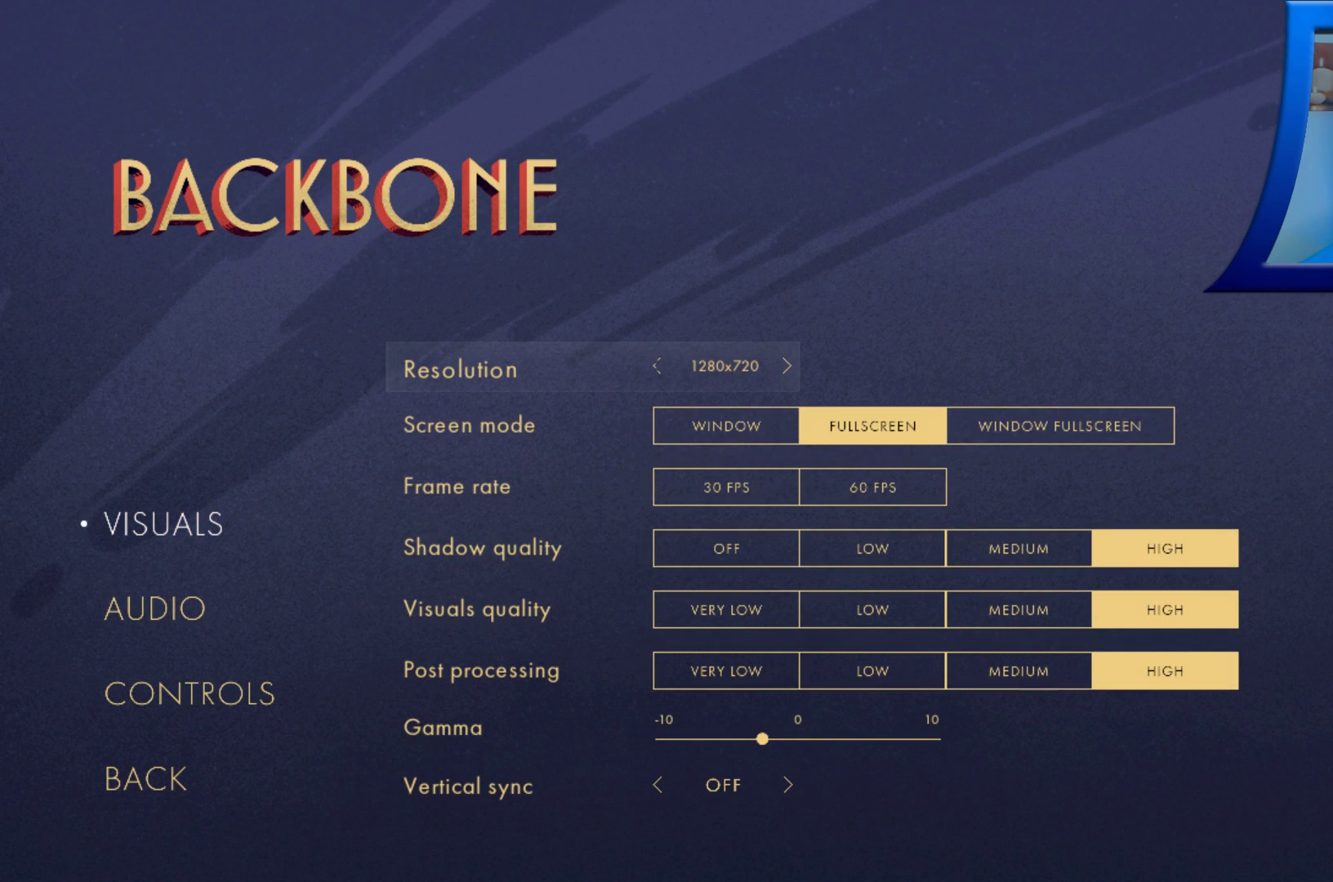
{"buttons": [], "left_stick": "center", "right_stick": "center", "events": [[367, "B", "down"], [467, "B", "up"]]}
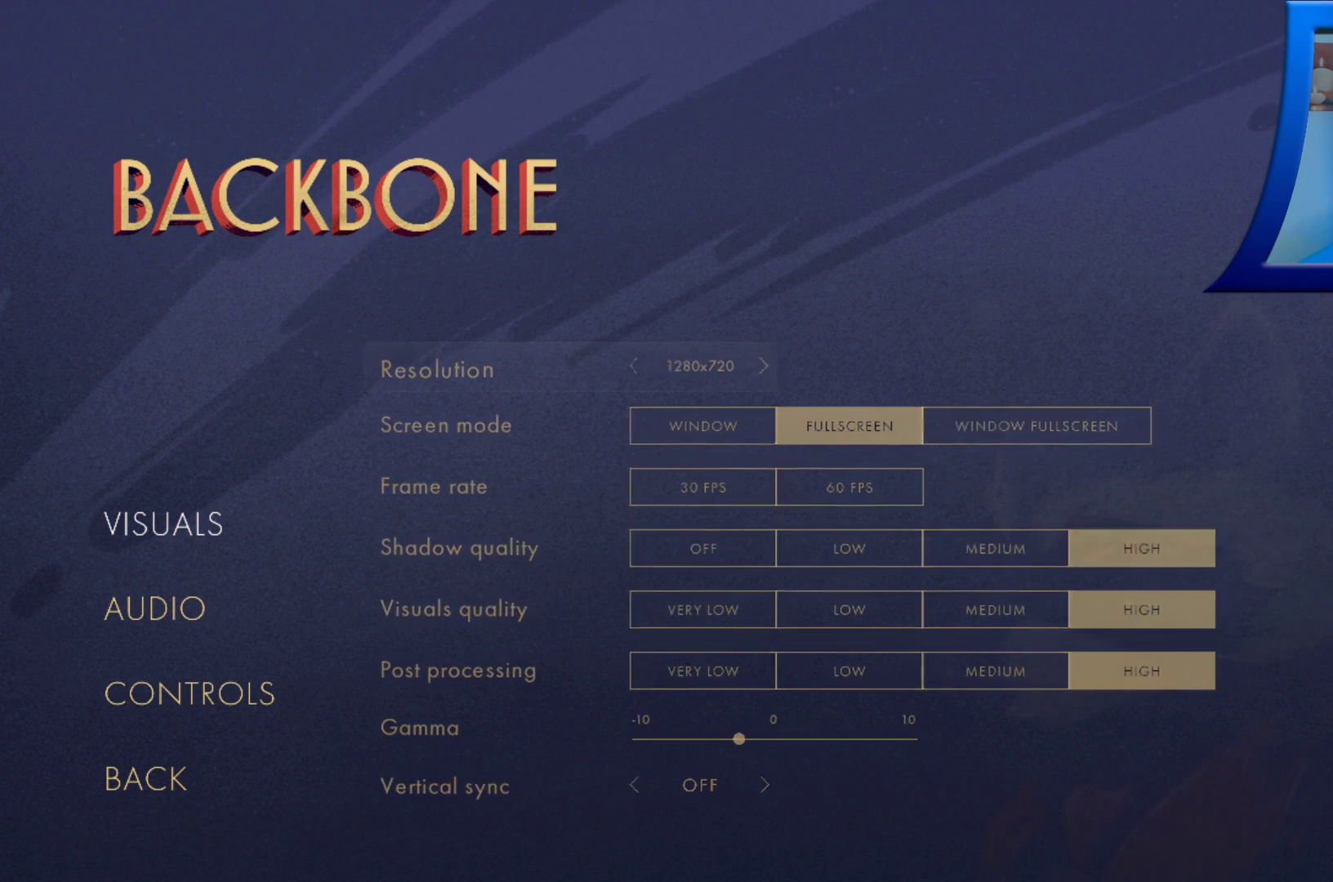
{"buttons": [], "left_stick": "center", "right_stick": "center", "events": [[333, "left_stick", "down"], [500, "left_stick", "center"]]}
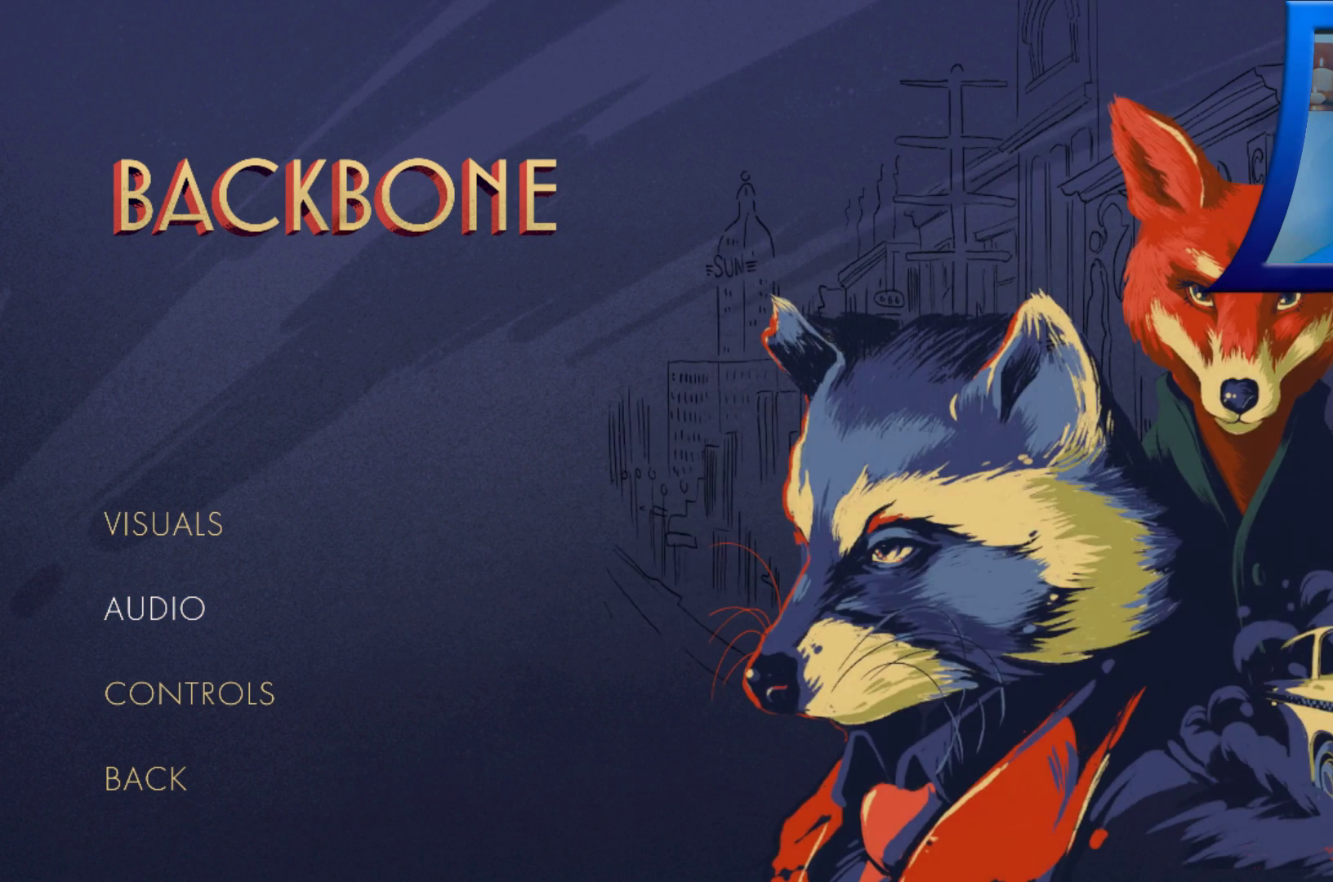
{"buttons": [], "left_stick": "center", "right_stick": "center", "events": []}
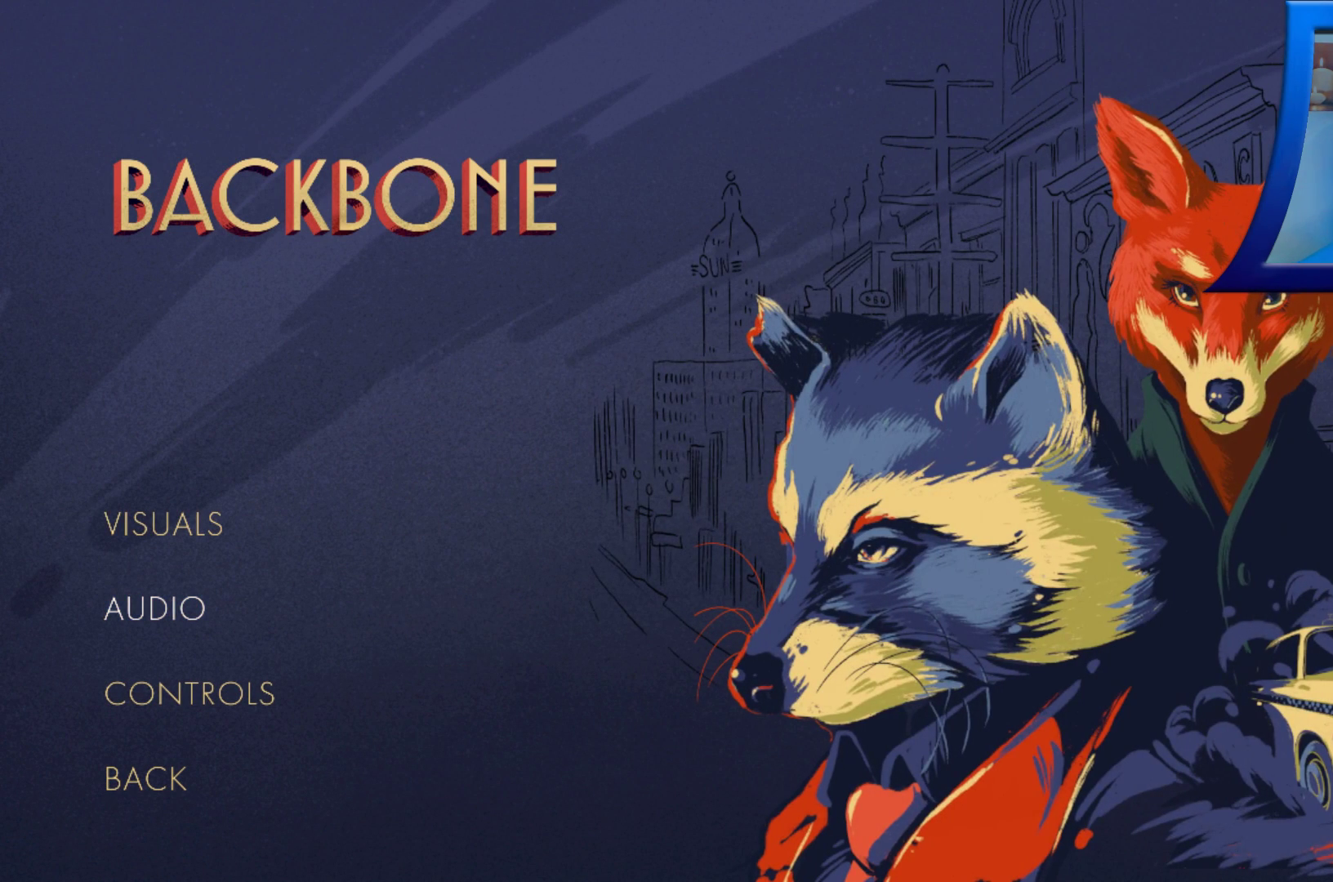
{"buttons": [], "left_stick": "center", "right_stick": "center", "events": [[17, "left_stick", "down"], [167, "left_stick", "center"], [233, "A", "down"], [317, "A", "up"]]}
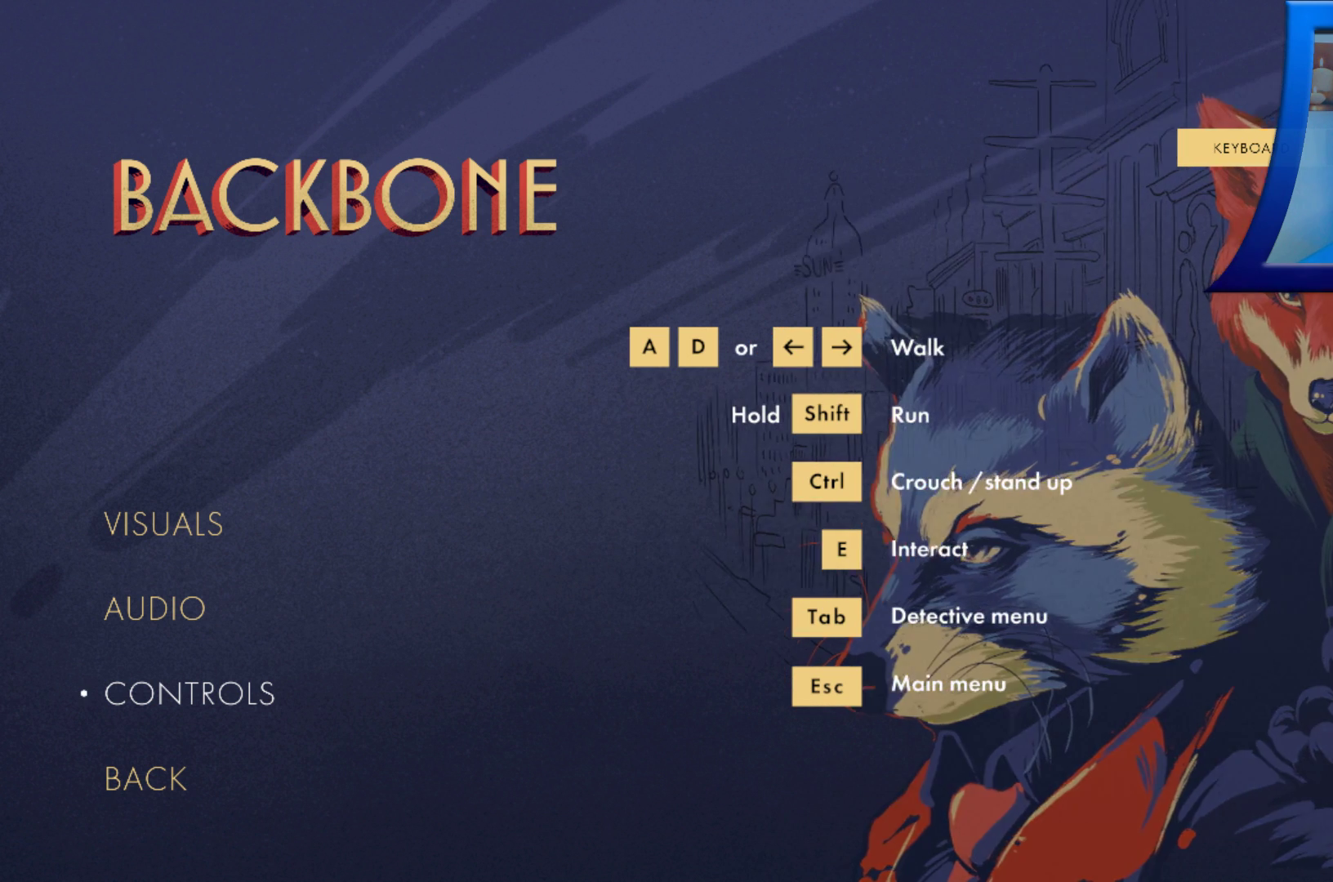
{"buttons": [], "left_stick": "center", "right_stick": "center", "events": []}
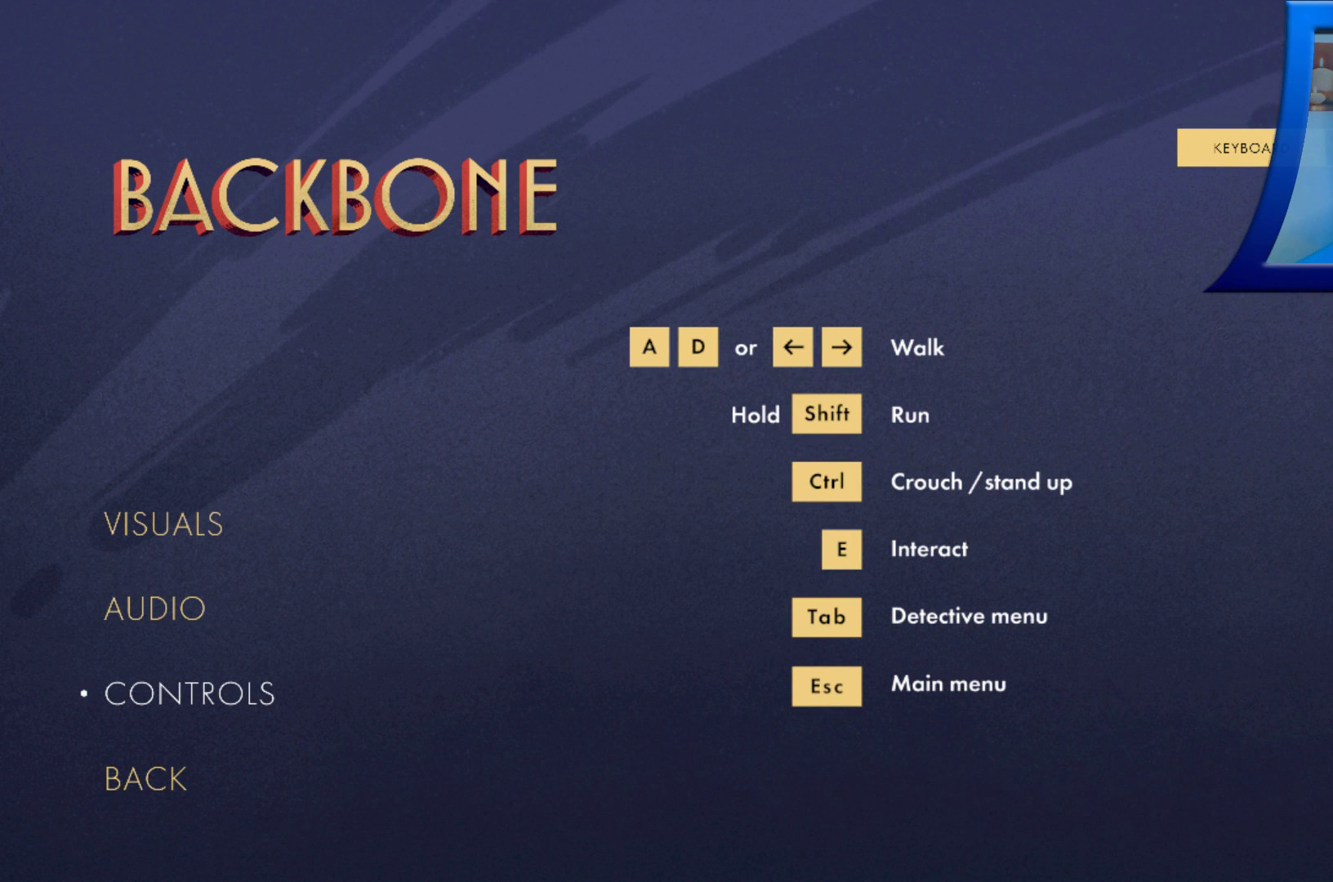
{"buttons": [], "left_stick": "center", "right_stick": "center", "events": []}
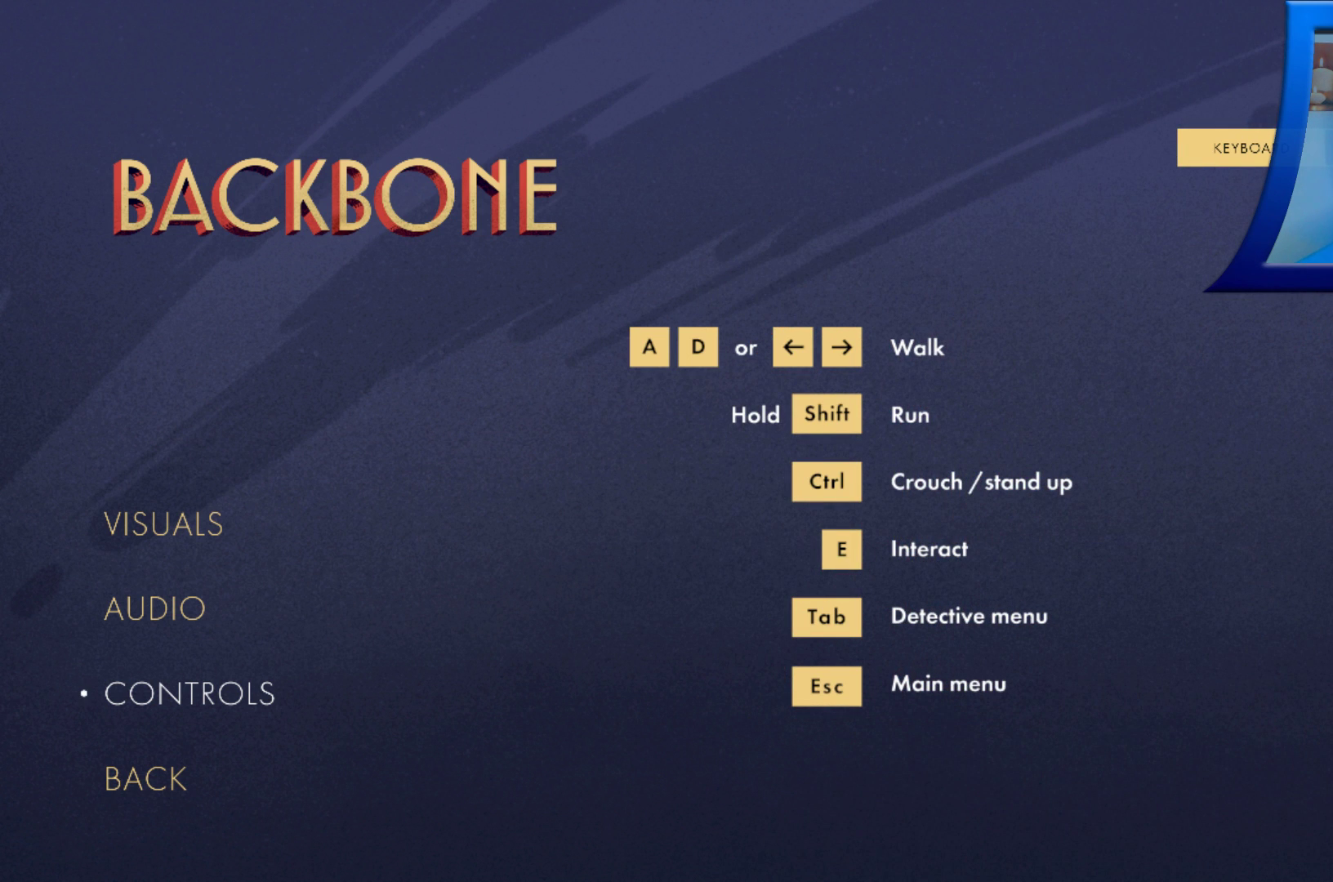
{"buttons": [], "left_stick": "center", "right_stick": "center", "events": []}
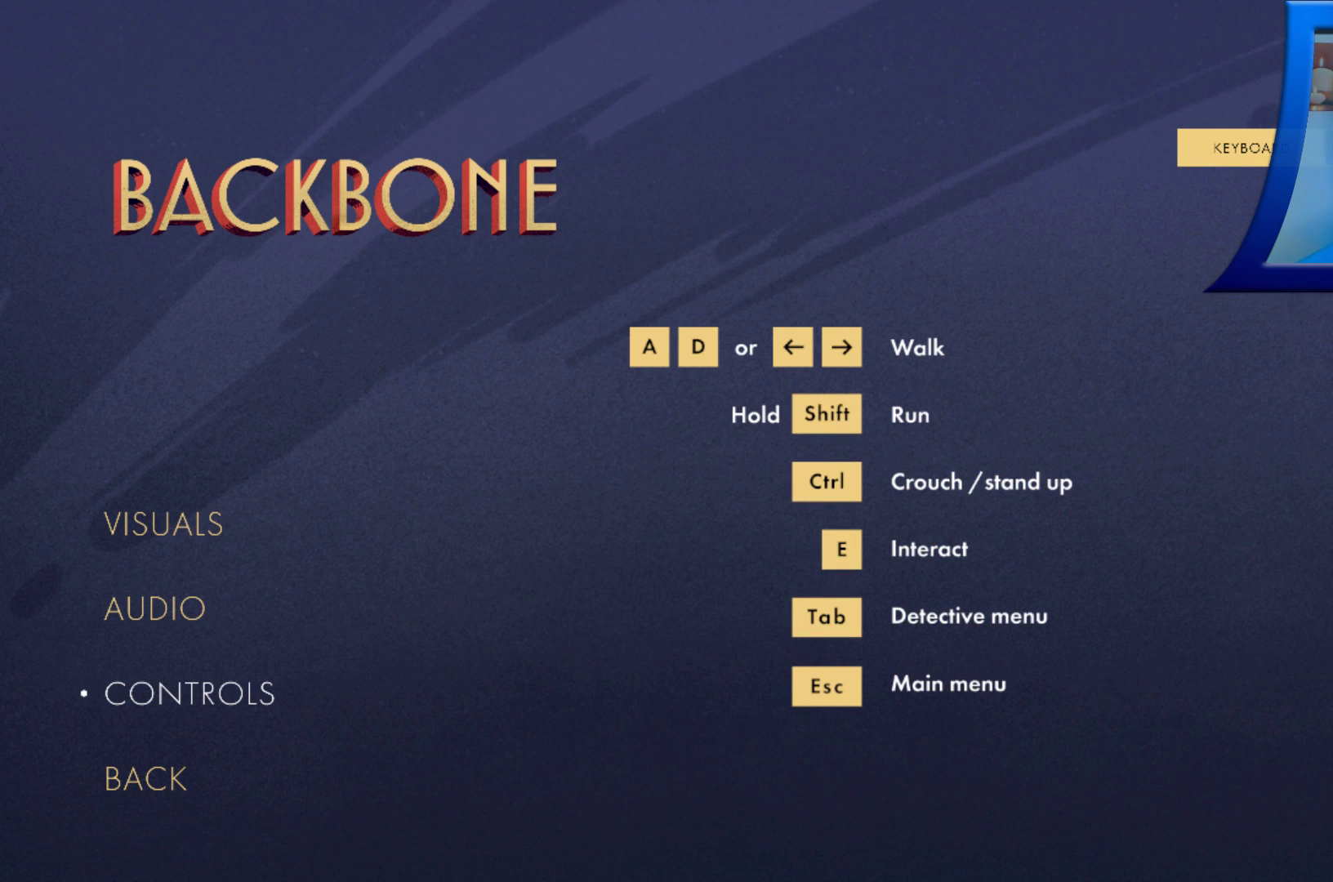
{"buttons": [], "left_stick": "up", "right_stick": "center", "events": [[367, "left_stick", "up"]]}
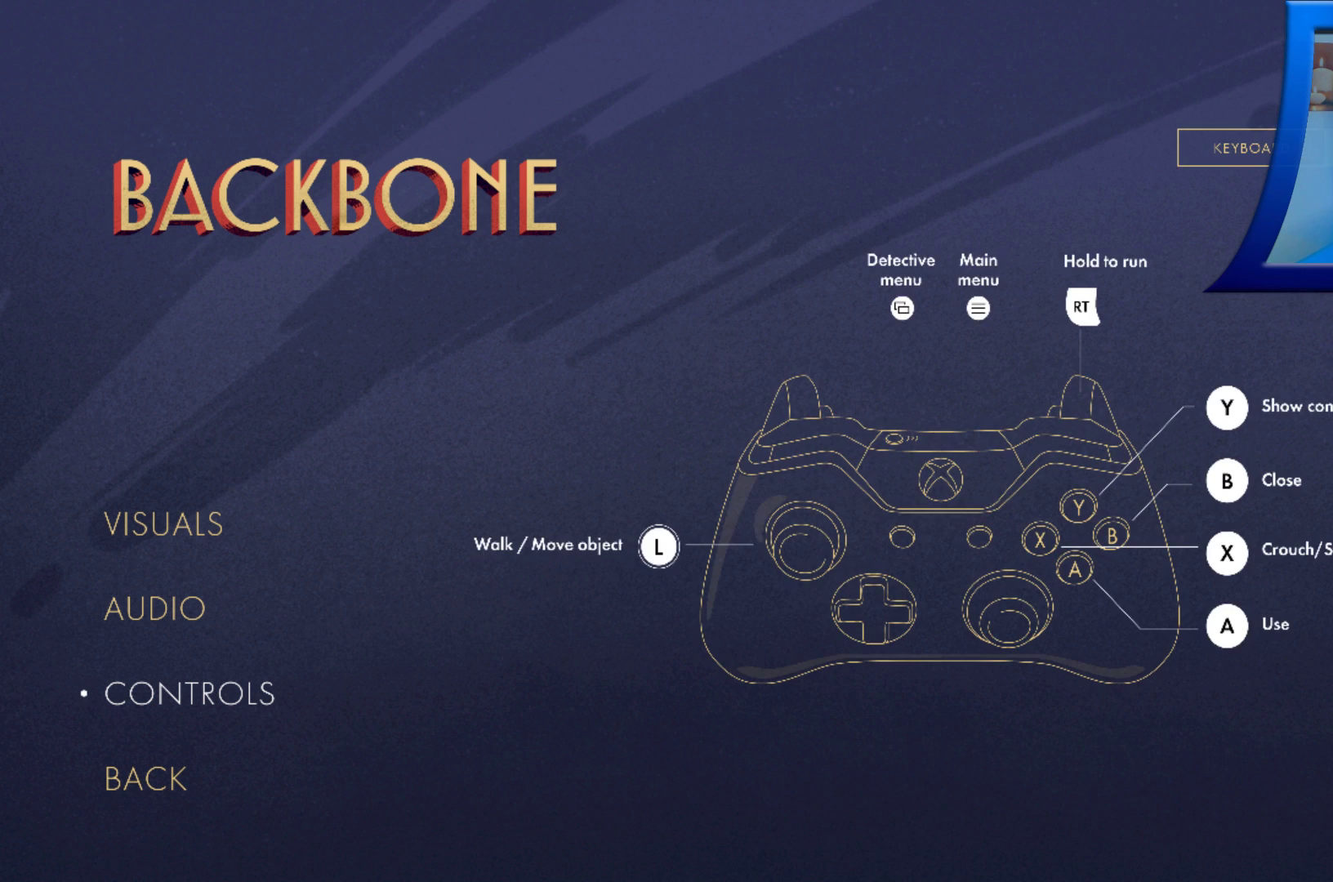
{"buttons": [], "left_stick": "center", "right_stick": "center", "events": [[50, "left_stick", "center"]]}
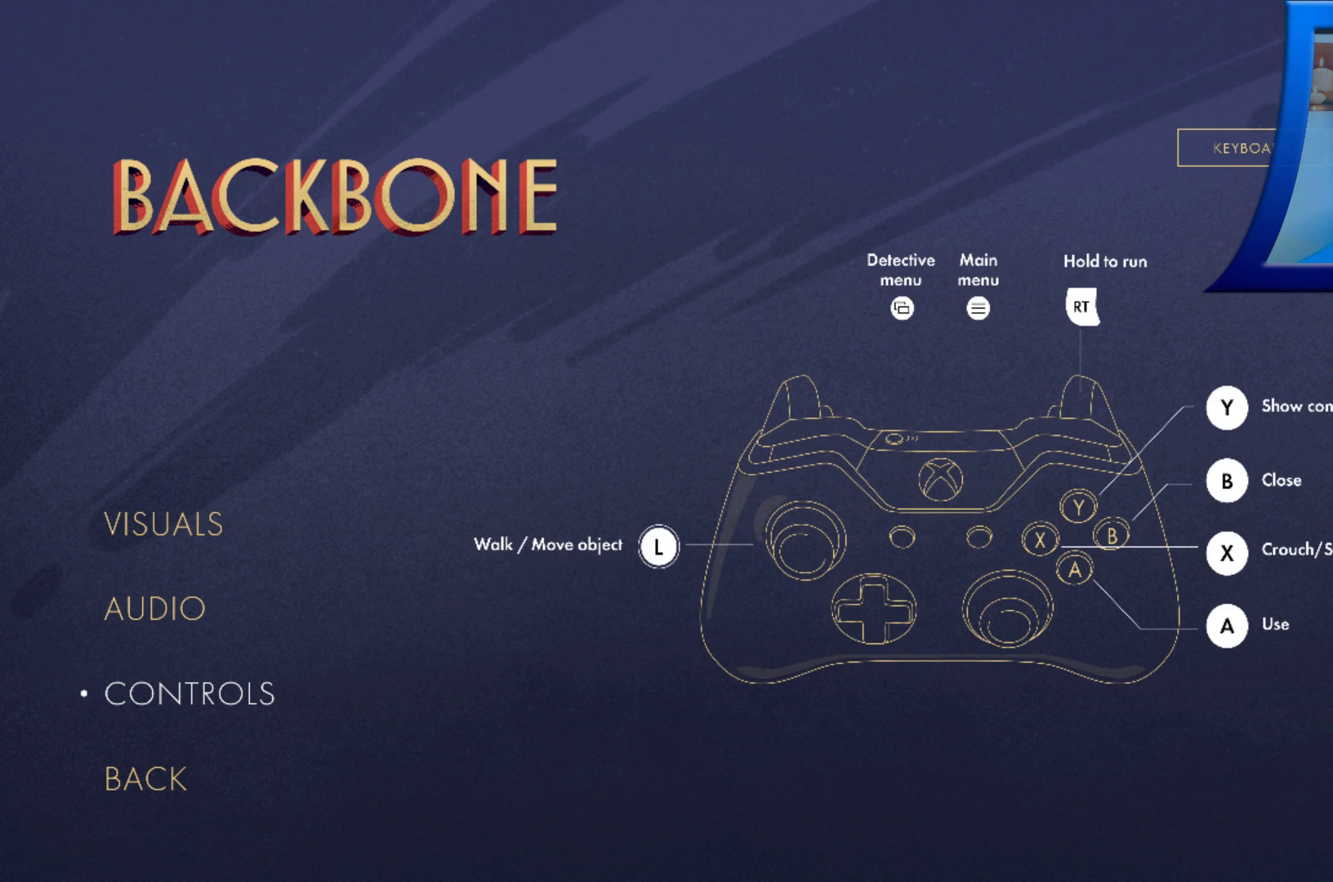
{"buttons": [], "left_stick": "up-right", "right_stick": "center", "events": [[33, "left_stick", "down"], [200, "left_stick", "center"], [467, "left_stick", "up-right"]]}
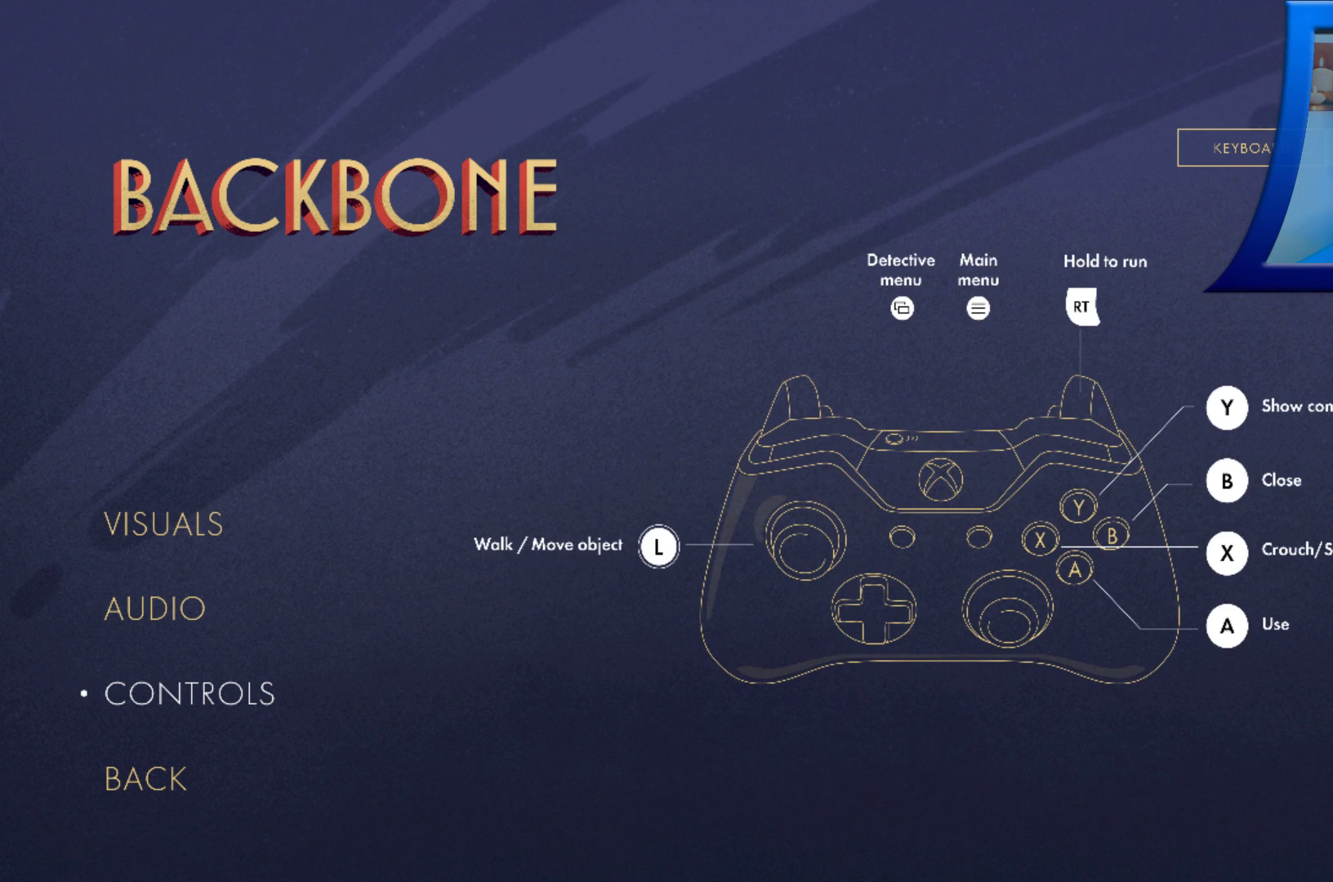
{"buttons": [], "left_stick": "center", "right_stick": "center", "events": [[100, "left_stick", "up-left"], [200, "left_stick", "down-left"], [300, "left_stick", "down-right"], [400, "left_stick", "up-right"], [450, "left_stick", "center"]]}
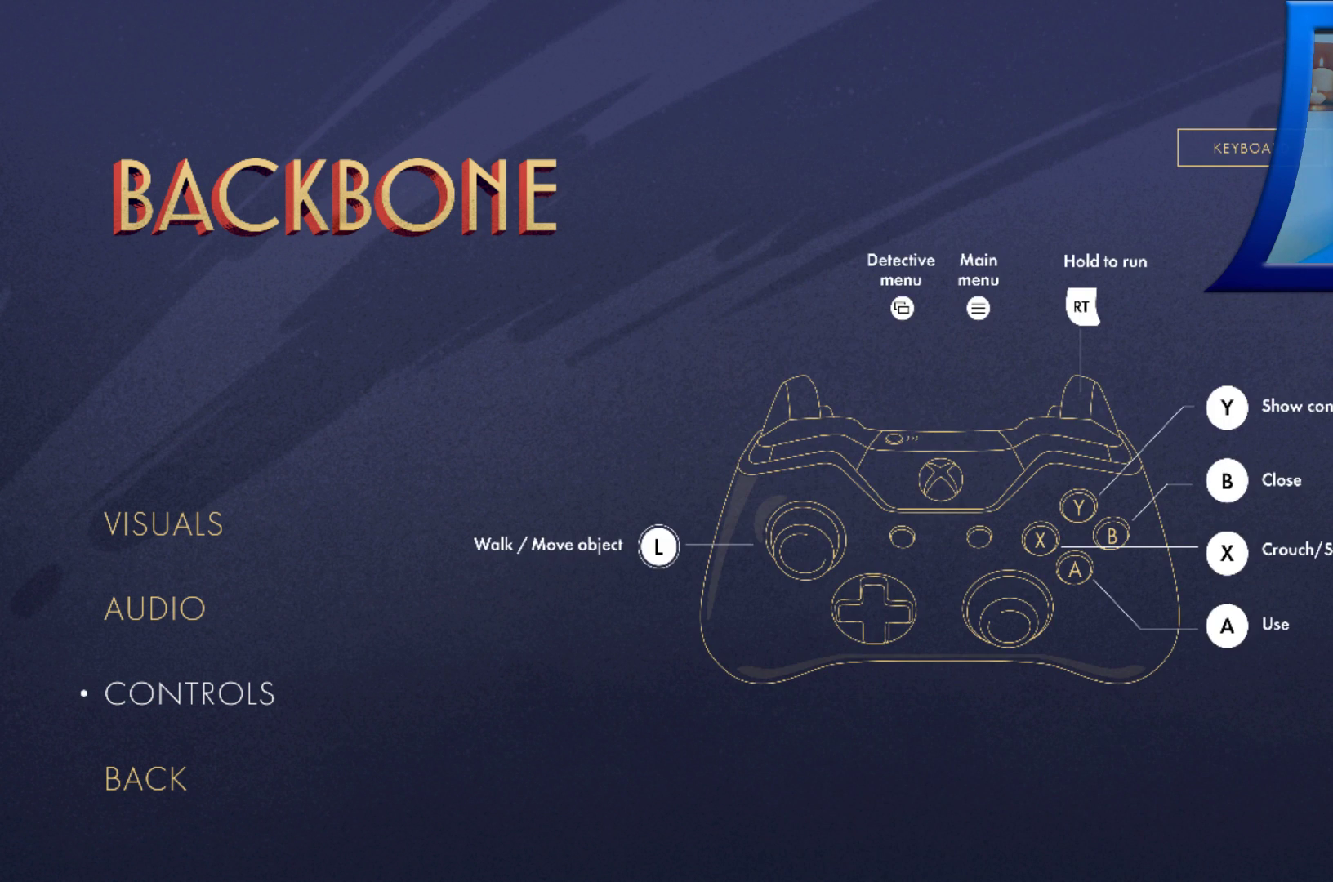
{"buttons": [], "left_stick": "center", "right_stick": "center", "events": []}
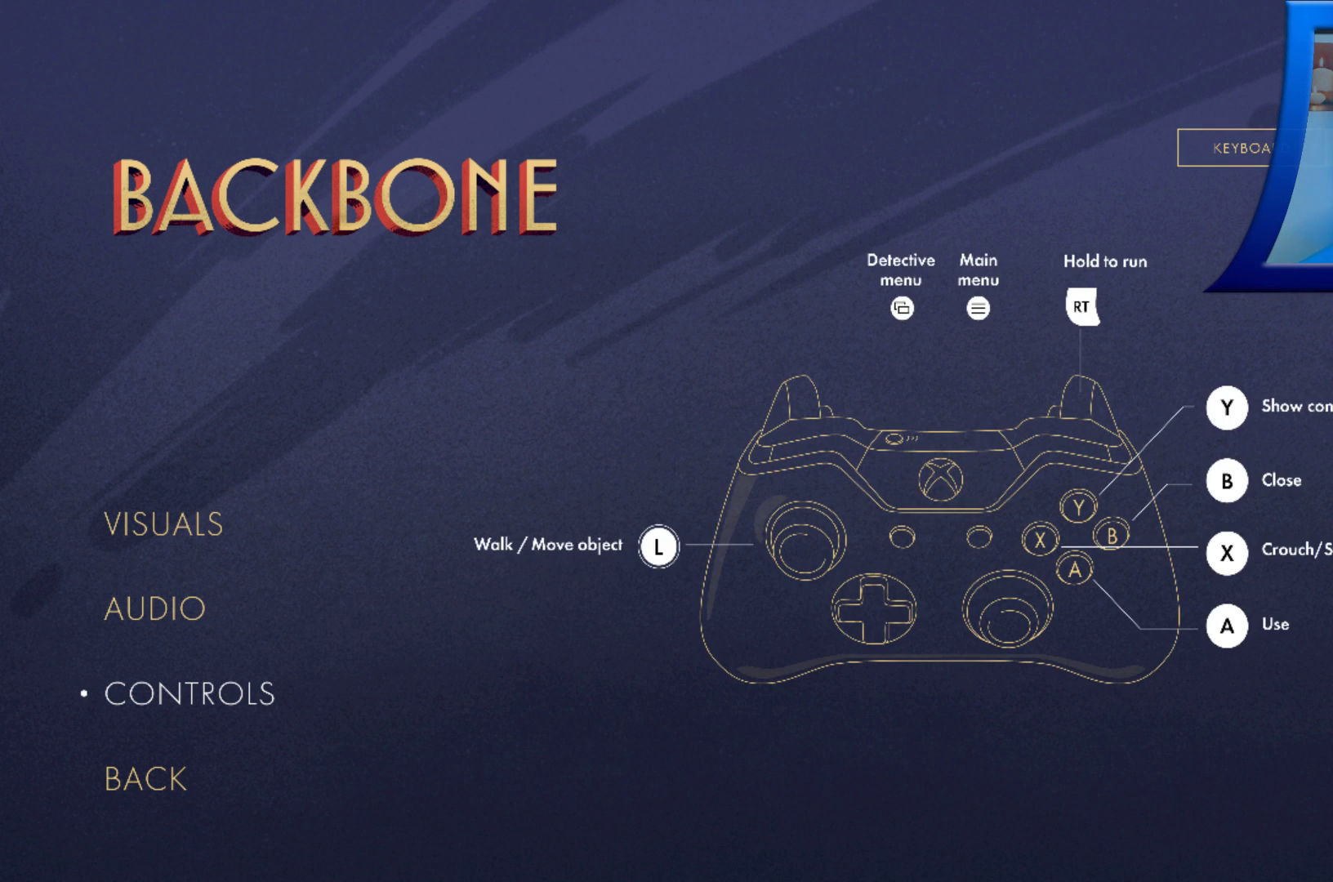
{"buttons": [], "left_stick": "center", "right_stick": "center", "events": []}
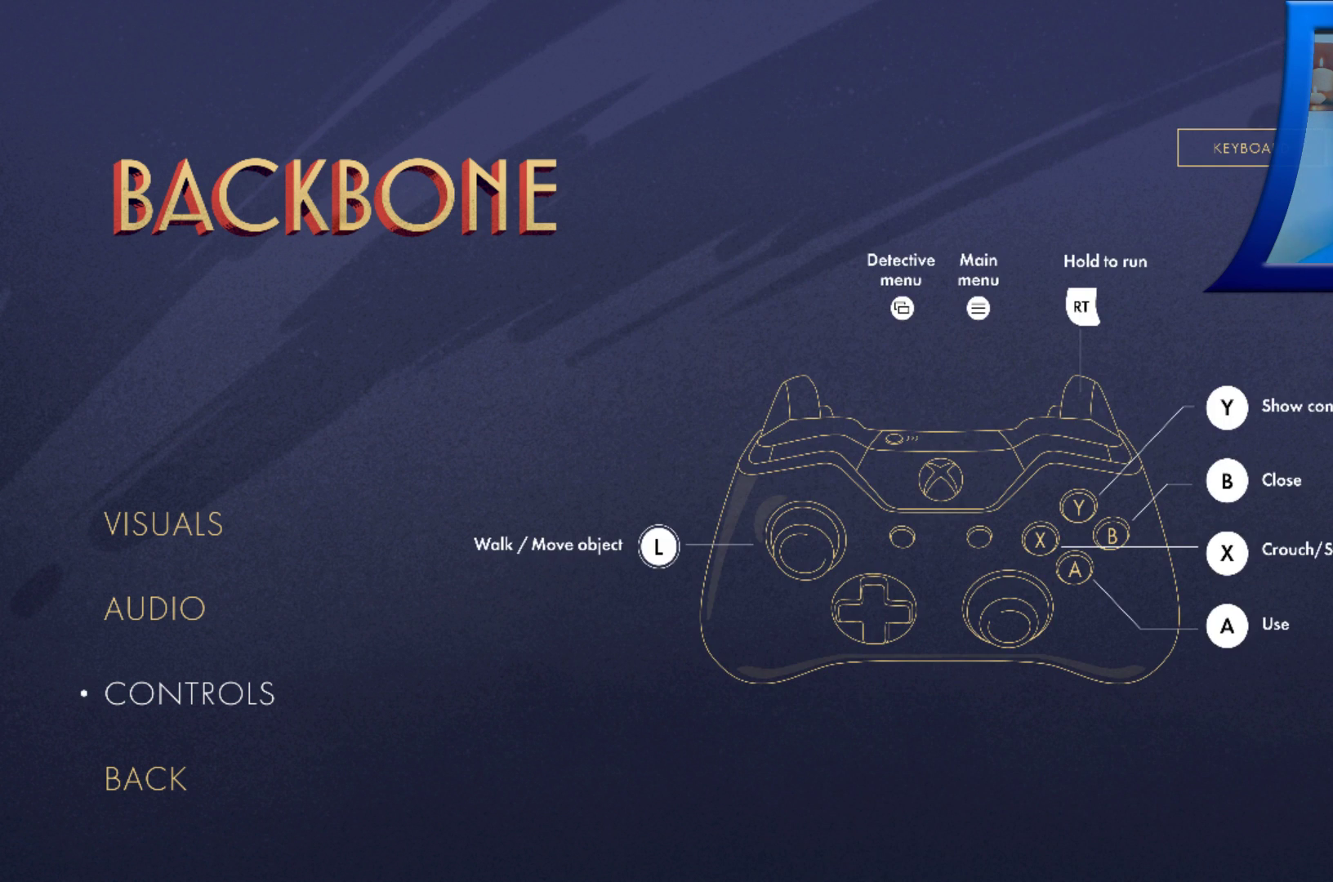
{"buttons": [], "left_stick": "center", "right_stick": "center", "events": []}
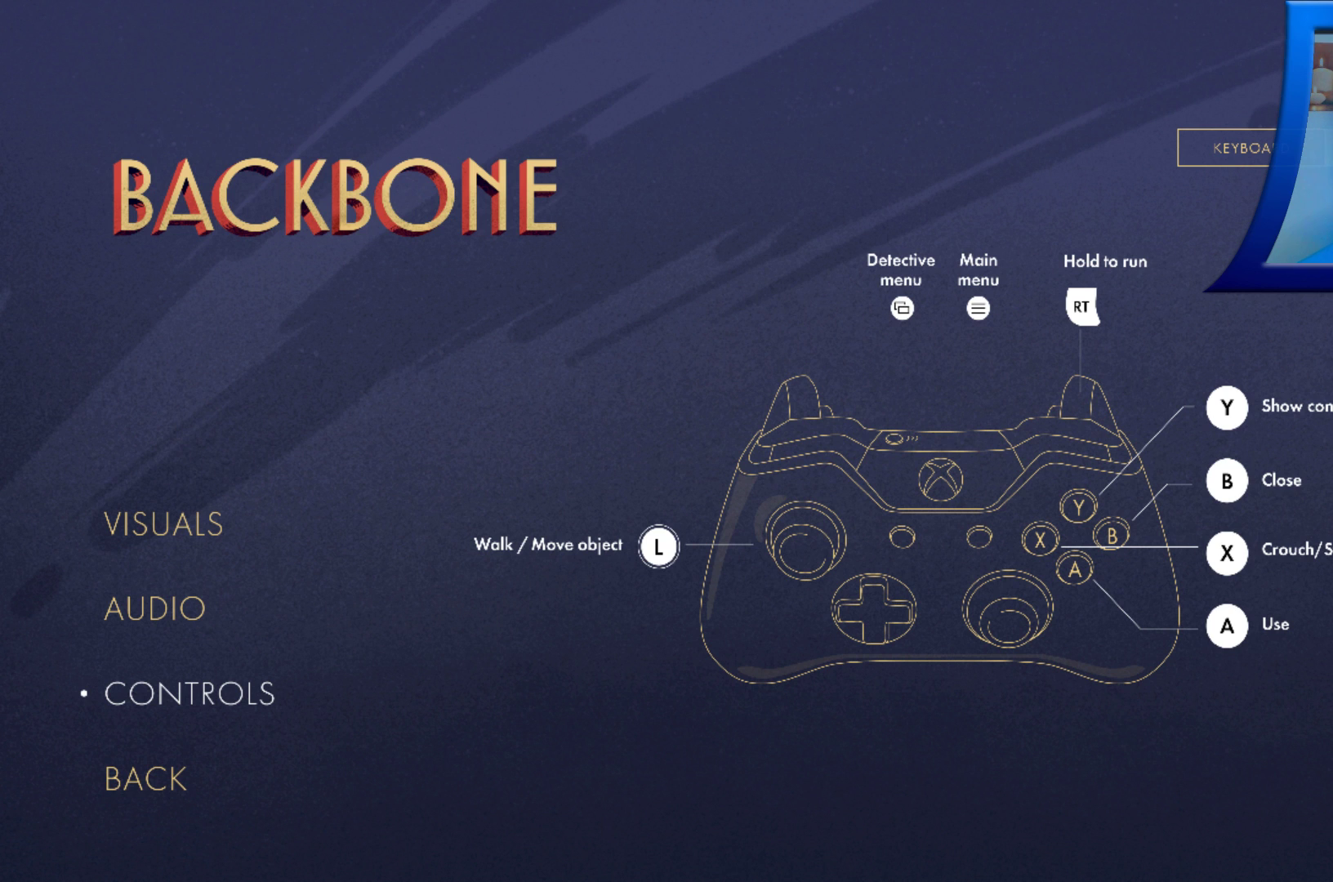
{"buttons": [], "left_stick": "center", "right_stick": "center", "events": []}